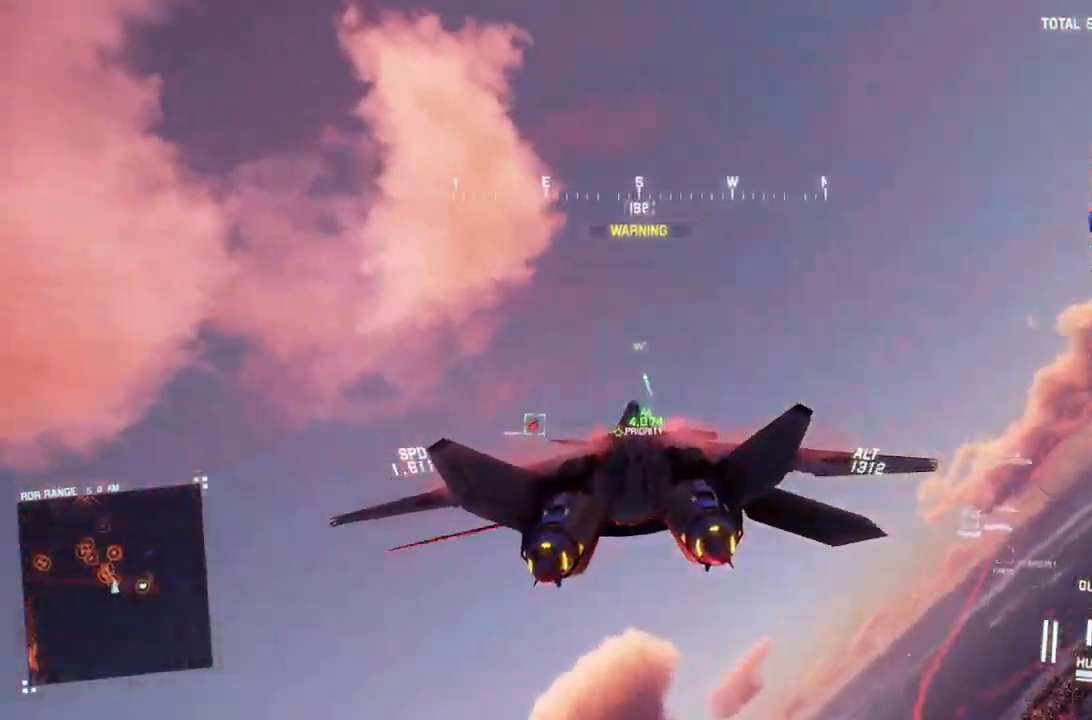
Gameplay with a controller (Xbox layout); each line is a JSON object with the inputs held at the frame after it. "events" lists button and stick changes between this image and that frame as [ms after this image, input, new state], when the widget could be followed in between. Not read: R3.
{"buttons": ["A", "L2"], "left_stick": "down-right", "right_stick": "center", "events": [[17, "A", "down"], [50, "left_stick", "down-right"], [100, "A", "up"], [100, "left_stick", "center"], [183, "A", "down"], [183, "left_stick", "down"], [250, "A", "up"], [317, "A", "down"], [317, "left_stick", "down-right"], [383, "A", "up"], [450, "A", "down"]]}
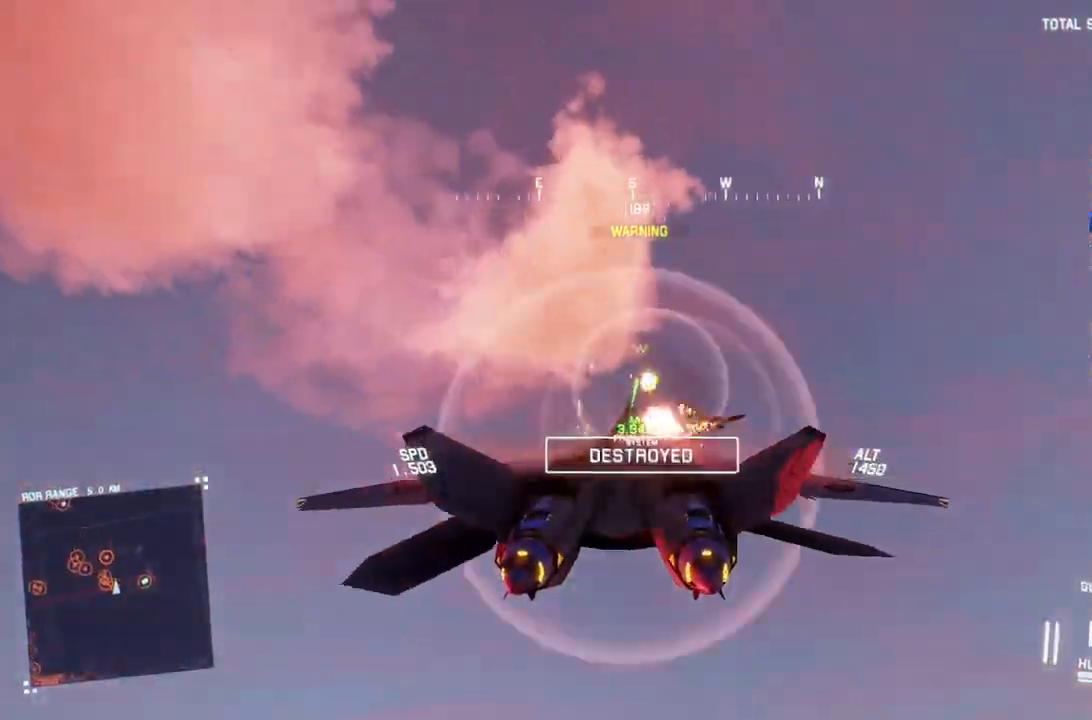
{"buttons": ["R2"], "left_stick": "down-left", "right_stick": "up-left", "events": [[50, "A", "up"], [67, "left_stick", "down-left"], [217, "left_stick", "left"], [367, "L2", "up"], [367, "left_stick", "down-left"], [383, "right_stick", "up-left"], [450, "R2", "down"]]}
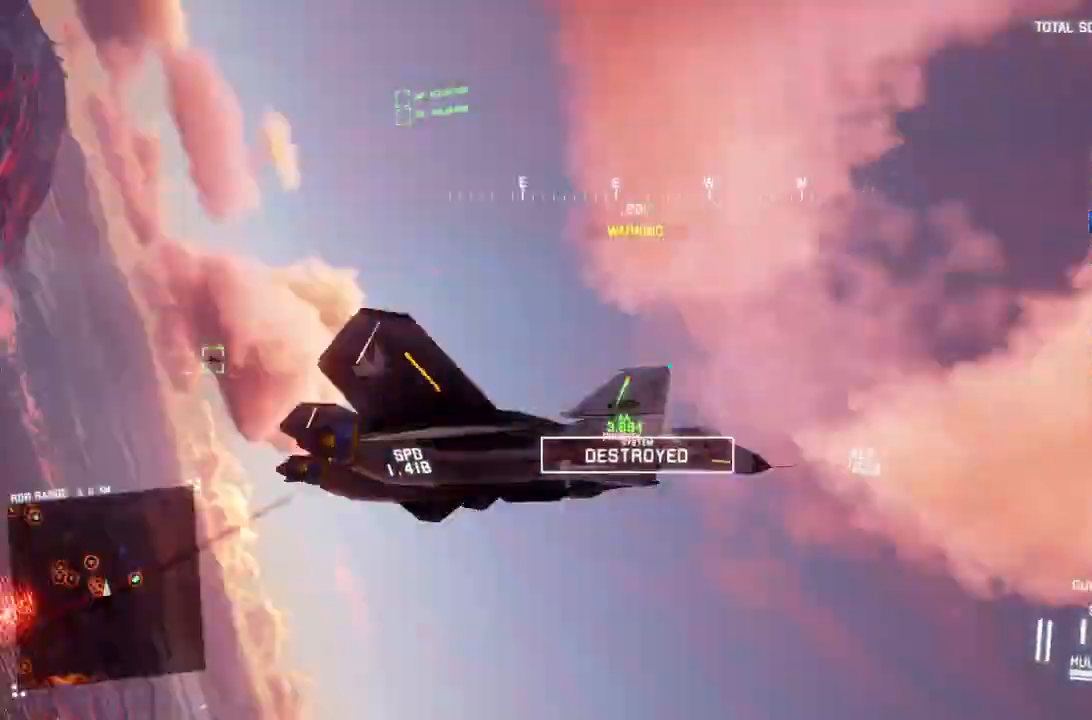
{"buttons": ["R2"], "left_stick": "down", "right_stick": "up-left", "events": [[133, "left_stick", "down"]]}
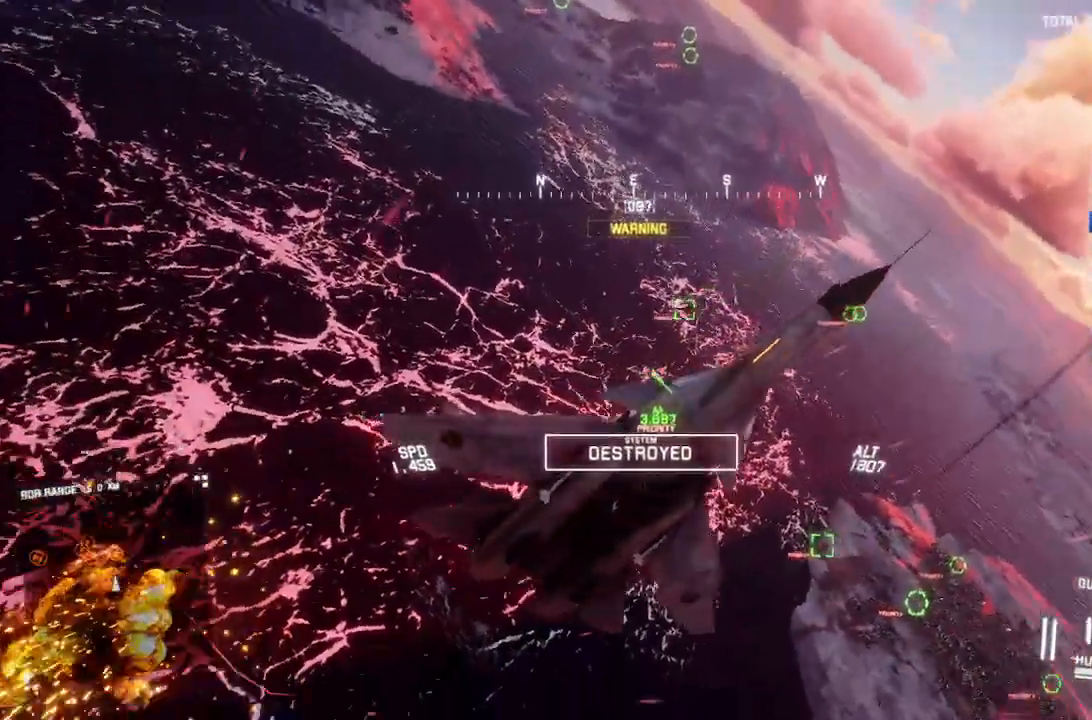
{"buttons": ["L2"], "left_stick": "down", "right_stick": "up", "events": [[117, "right_stick", "up"], [150, "R2", "up"], [233, "L2", "down"]]}
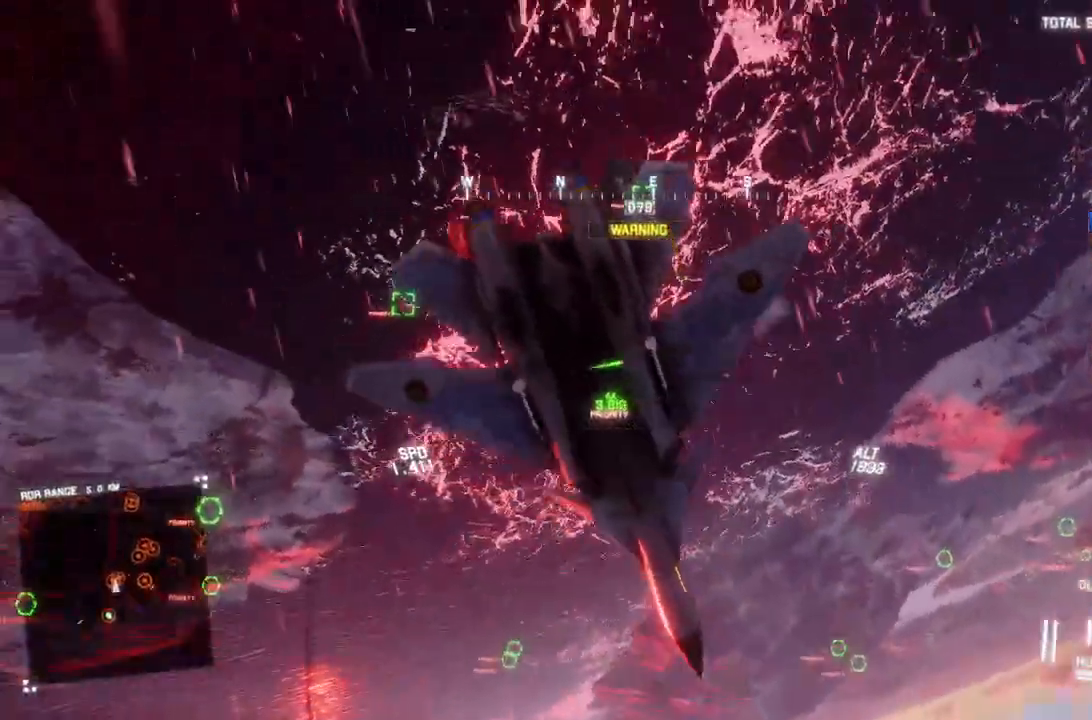
{"buttons": ["L2"], "left_stick": "down", "right_stick": "up", "events": []}
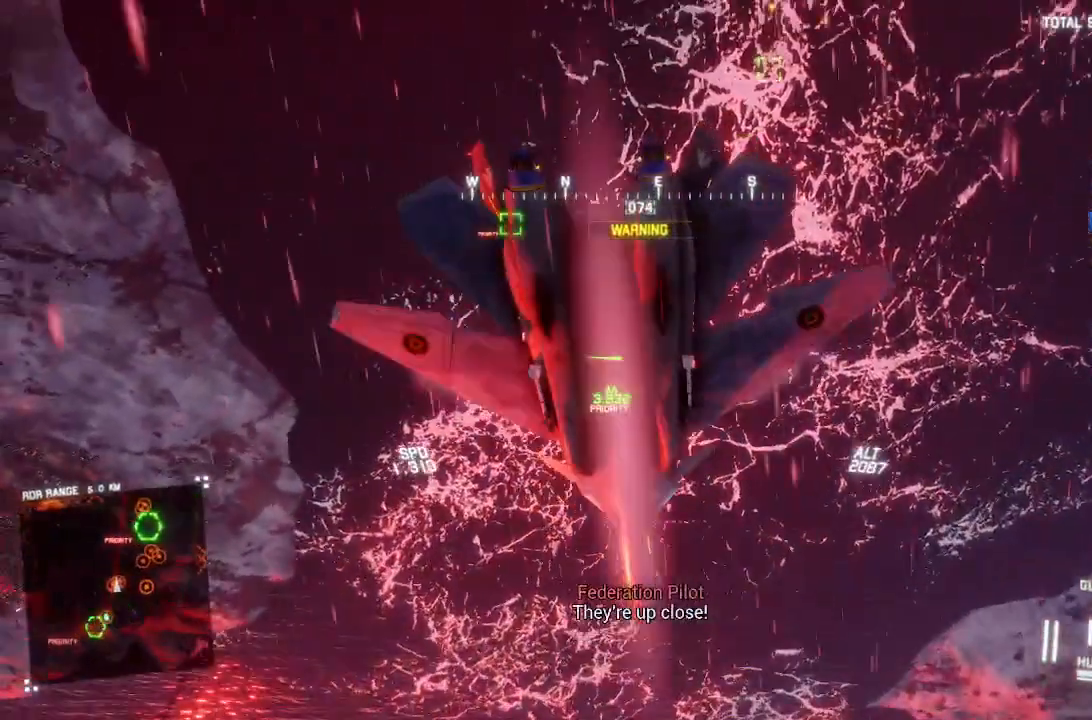
{"buttons": ["L2"], "left_stick": "down", "right_stick": "up"}
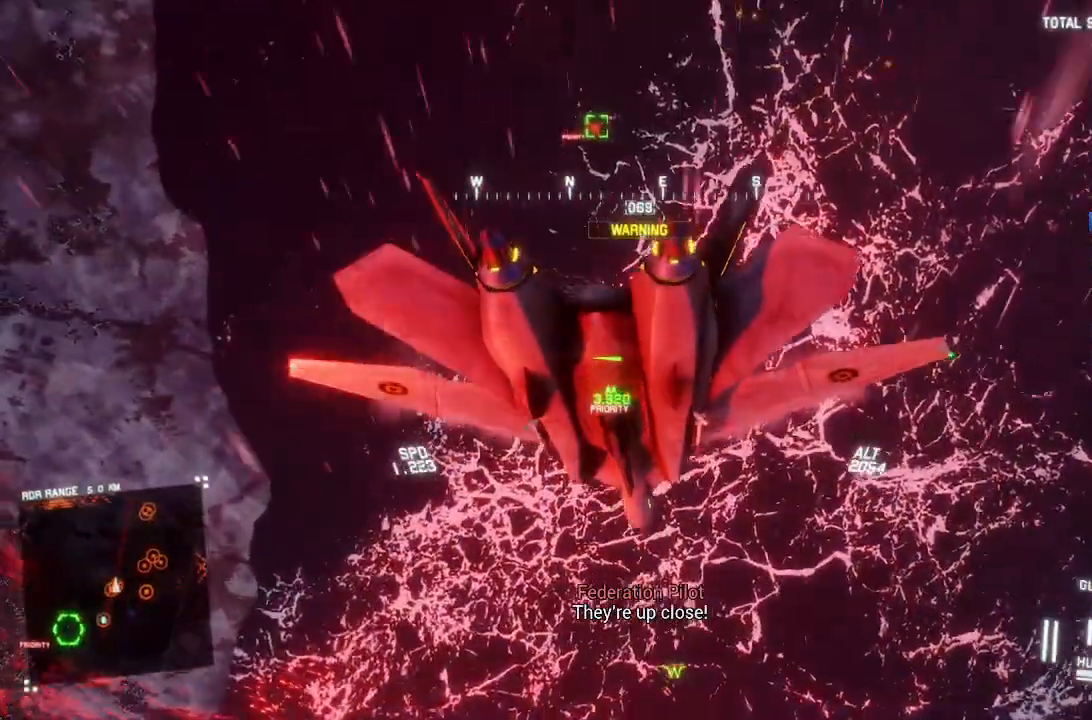
{"buttons": ["L2"], "left_stick": "down", "right_stick": "up", "events": []}
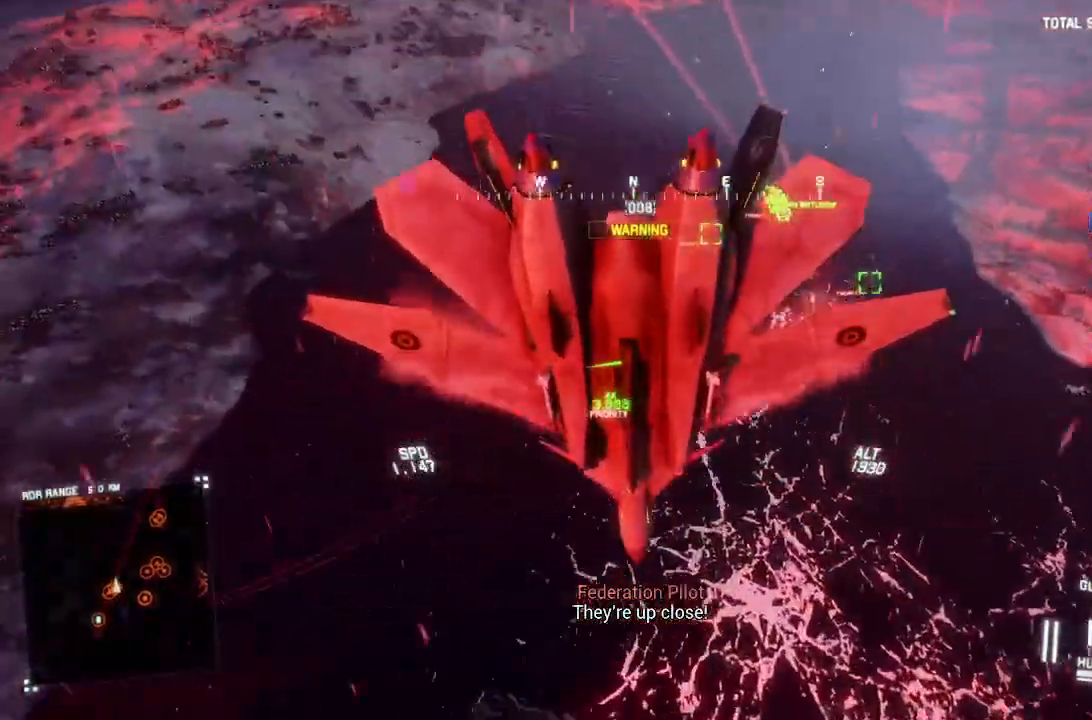
{"buttons": ["R1", "R2"], "left_stick": "down", "right_stick": "center"}
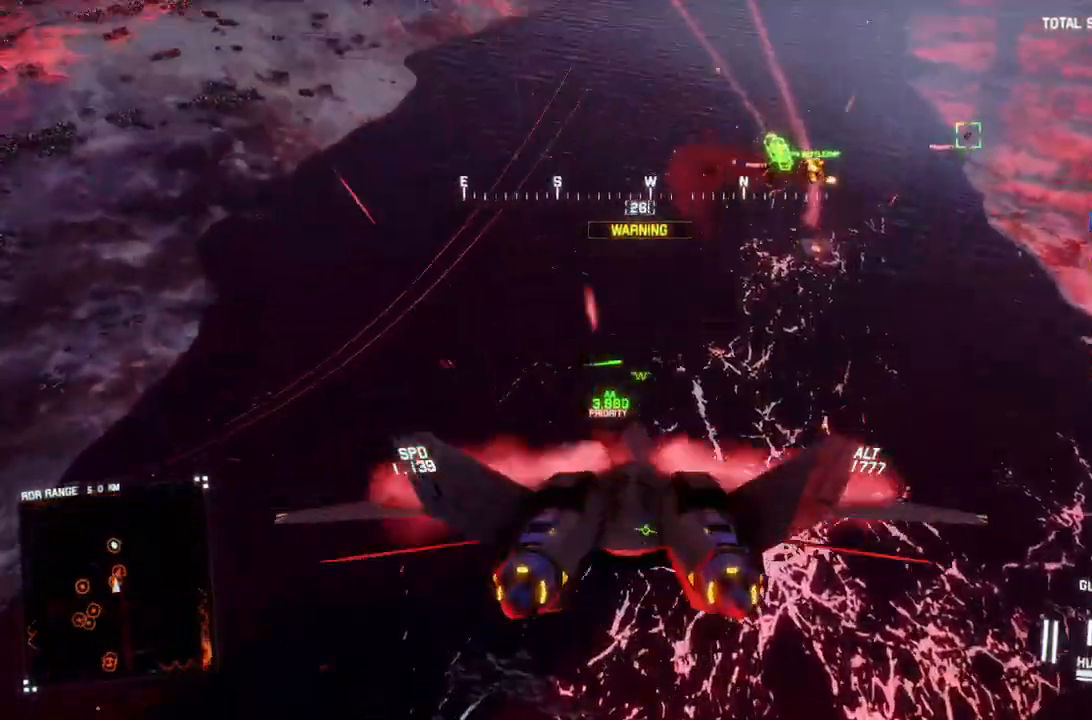
{"buttons": ["R1", "R2"], "left_stick": "center", "right_stick": "center", "events": [[50, "left_stick", "down-right"], [167, "left_stick", "center"], [217, "left_stick", "up-right"], [467, "left_stick", "center"]]}
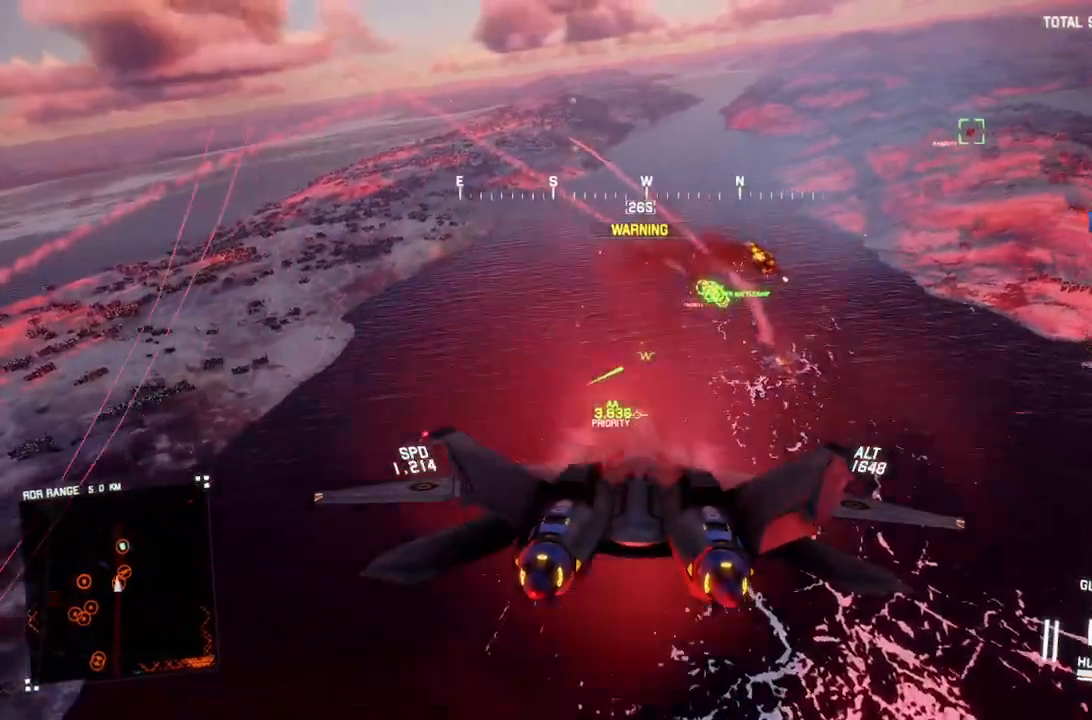
{"buttons": ["R2"], "left_stick": "down-left", "right_stick": "center", "events": [[167, "left_stick", "down-right"], [333, "left_stick", "center"], [467, "left_stick", "down-left"], [500, "R1", "up"]]}
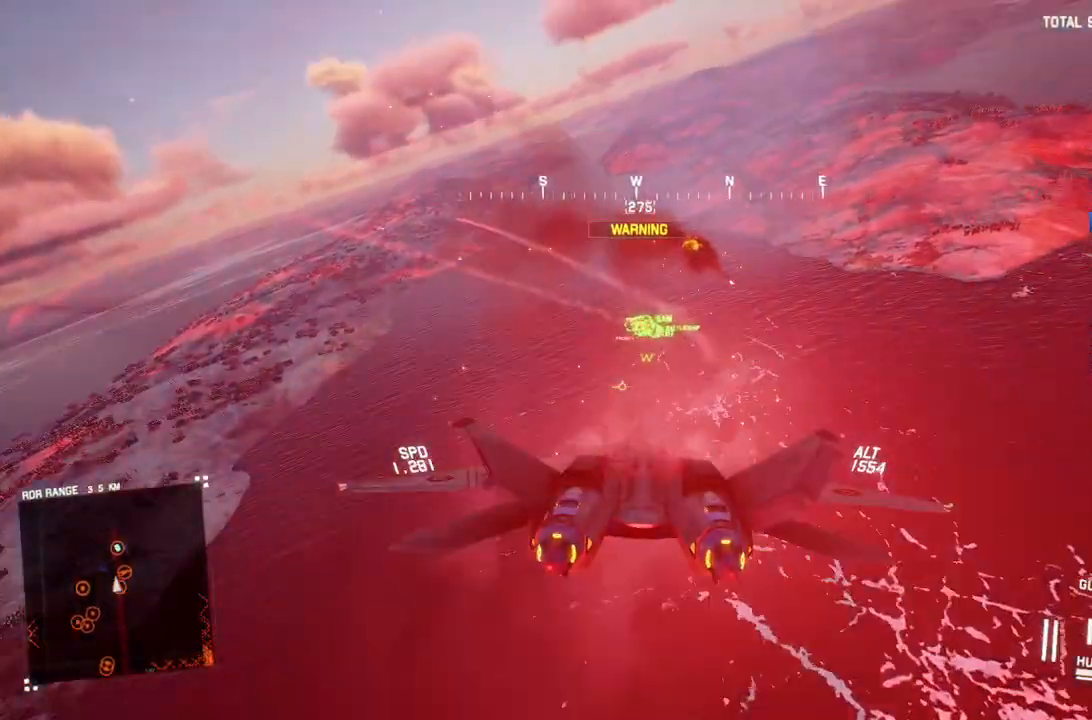
{"buttons": ["R2"], "left_stick": "center", "right_stick": "center", "events": [[83, "left_stick", "center"], [367, "A", "down"], [450, "A", "up"]]}
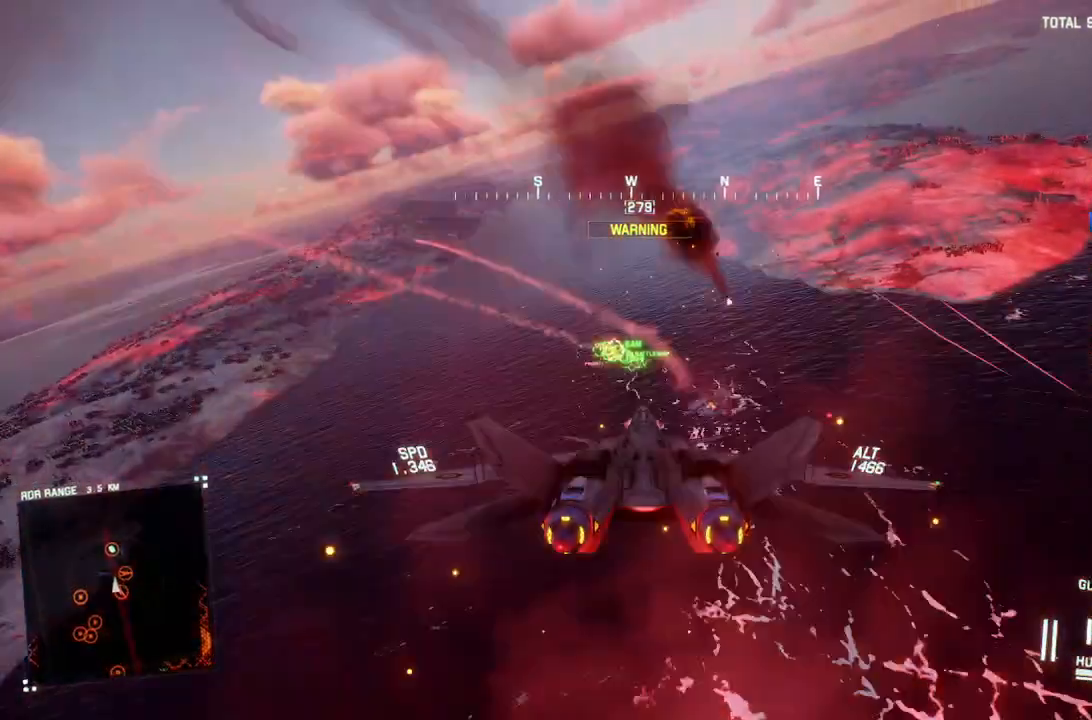
{"buttons": ["A", "L1", "R2"], "left_stick": "up", "right_stick": "center", "events": [[17, "A", "down"], [17, "L1", "down"], [83, "left_stick", "down"], [100, "A", "up"], [100, "L1", "up"], [167, "A", "down"], [183, "left_stick", "center"], [233, "A", "up"], [300, "A", "down"], [383, "A", "up"], [417, "left_stick", "up"], [433, "A", "down"], [433, "L1", "down"]]}
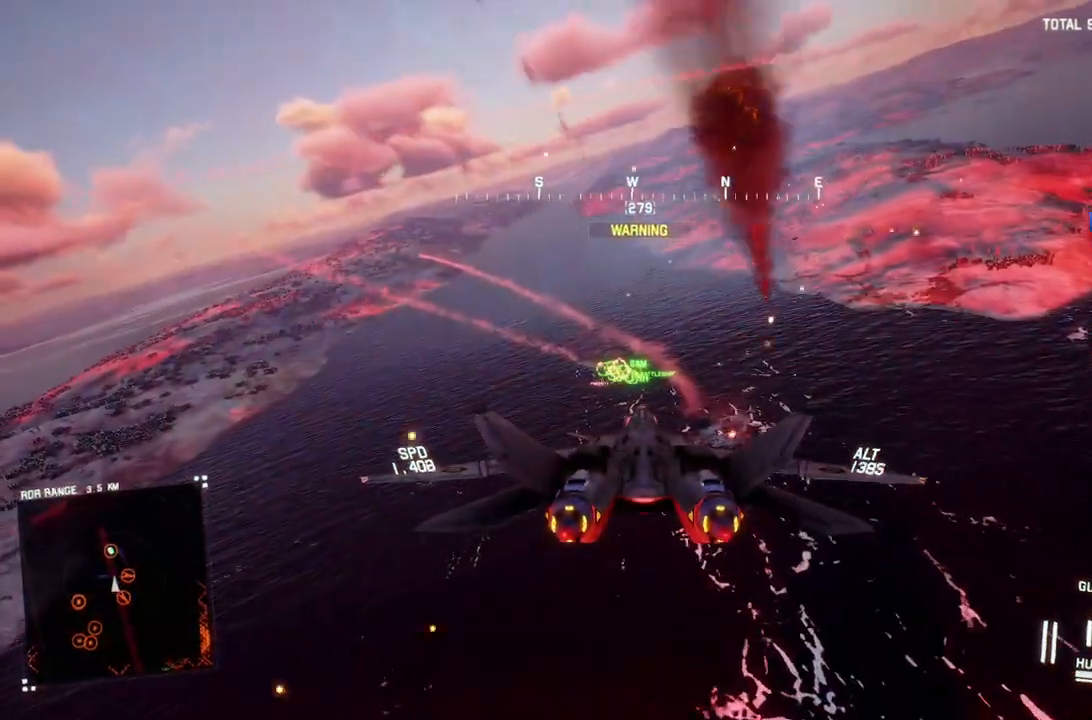
{"buttons": ["L1", "R2"], "left_stick": "center", "right_stick": "center", "events": [[17, "A", "up"], [17, "L1", "up"], [33, "left_stick", "center"], [83, "A", "down"], [133, "R1", "down"], [183, "A", "up"], [233, "A", "down"], [317, "A", "up"], [383, "A", "down"], [467, "R1", "up"], [483, "A", "up"], [500, "L1", "down"]]}
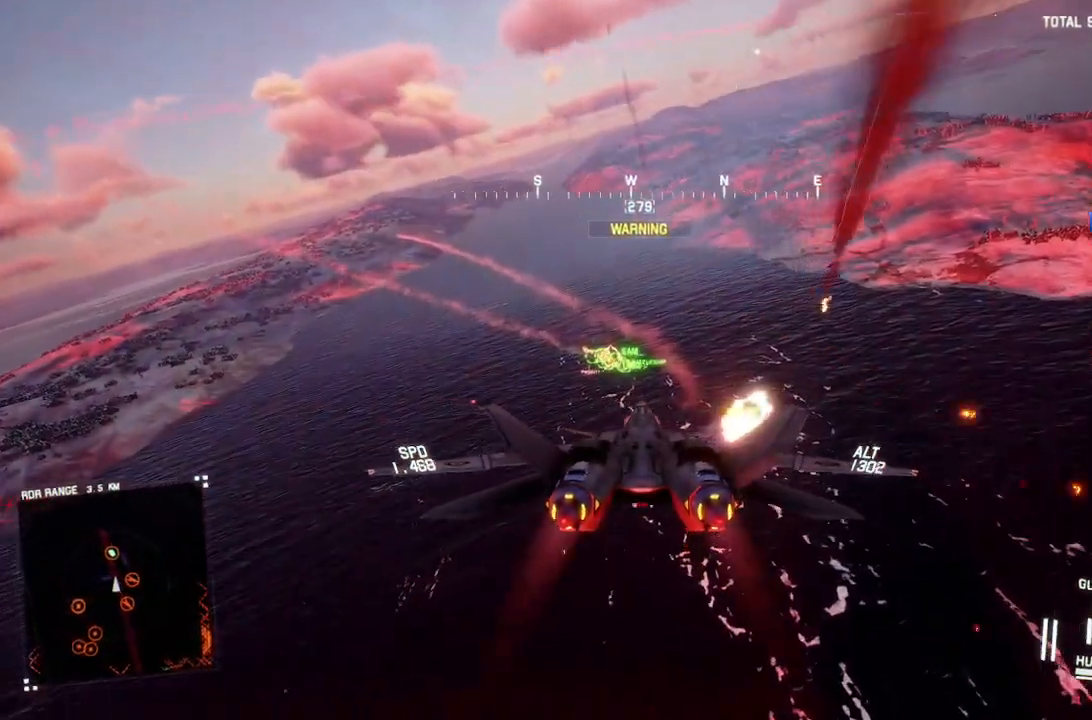
{"buttons": ["A", "R2"], "left_stick": "center", "right_stick": "center", "events": [[33, "A", "down"], [117, "A", "up"], [183, "A", "down"], [267, "A", "up"], [283, "L1", "up"], [333, "A", "down"], [333, "L1", "down"], [400, "A", "up"], [433, "L1", "up"], [483, "A", "down"]]}
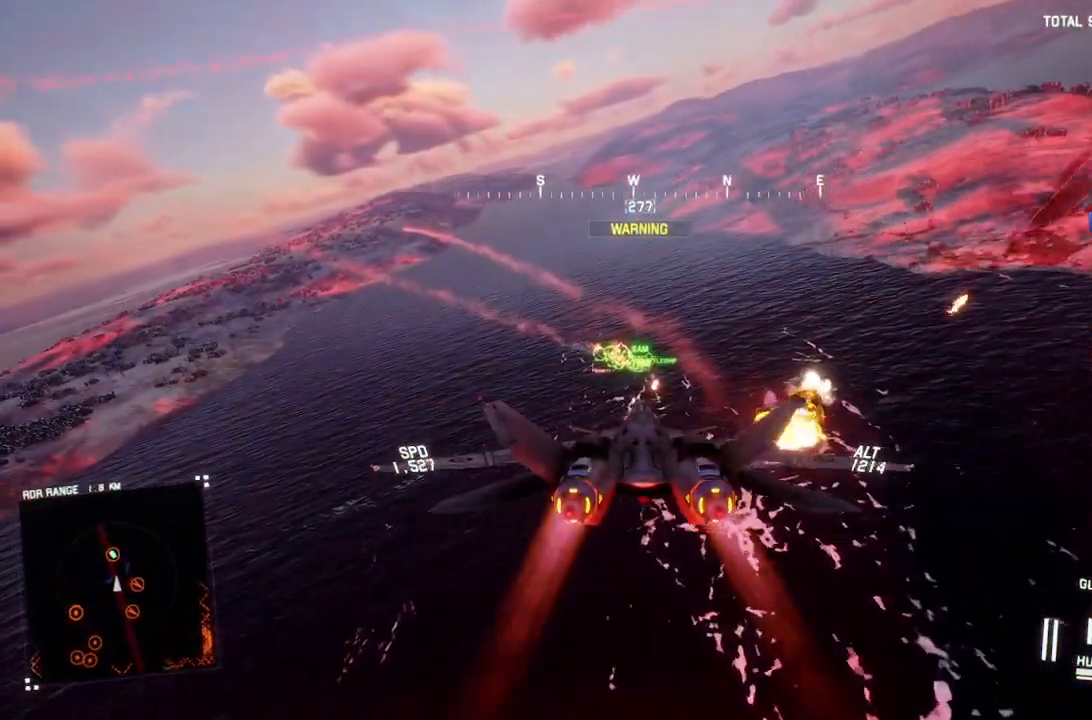
{"buttons": ["L1", "R2"], "left_stick": "center", "right_stick": "center", "events": [[67, "A", "up"], [117, "A", "down"], [233, "A", "up"], [267, "A", "down"], [317, "R1", "down"], [317, "left_stick", "down"], [367, "A", "up"], [367, "R1", "up"], [383, "left_stick", "center"], [433, "A", "down"], [433, "R1", "down"], [467, "L1", "down"], [500, "A", "up"], [500, "R1", "up"]]}
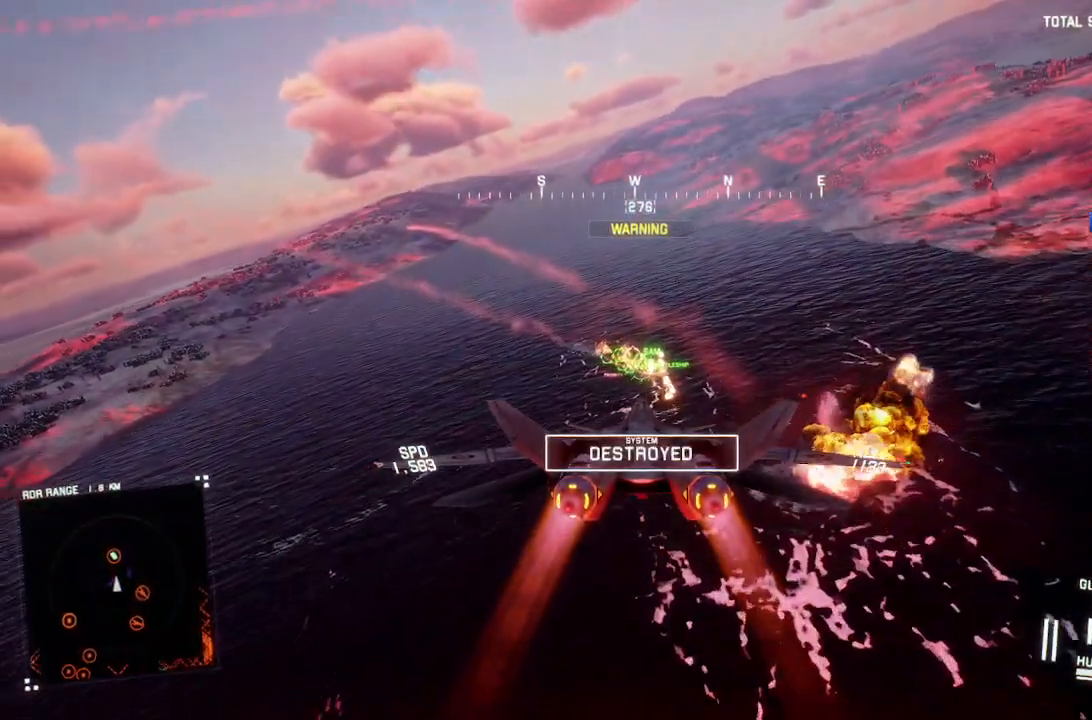
{"buttons": ["R2"], "left_stick": "center", "right_stick": "center", "events": [[67, "A", "down"], [83, "L1", "up"], [167, "A", "up"], [217, "A", "down"], [317, "A", "up"], [317, "L1", "down"], [367, "A", "down"], [450, "L1", "up"], [467, "A", "up"]]}
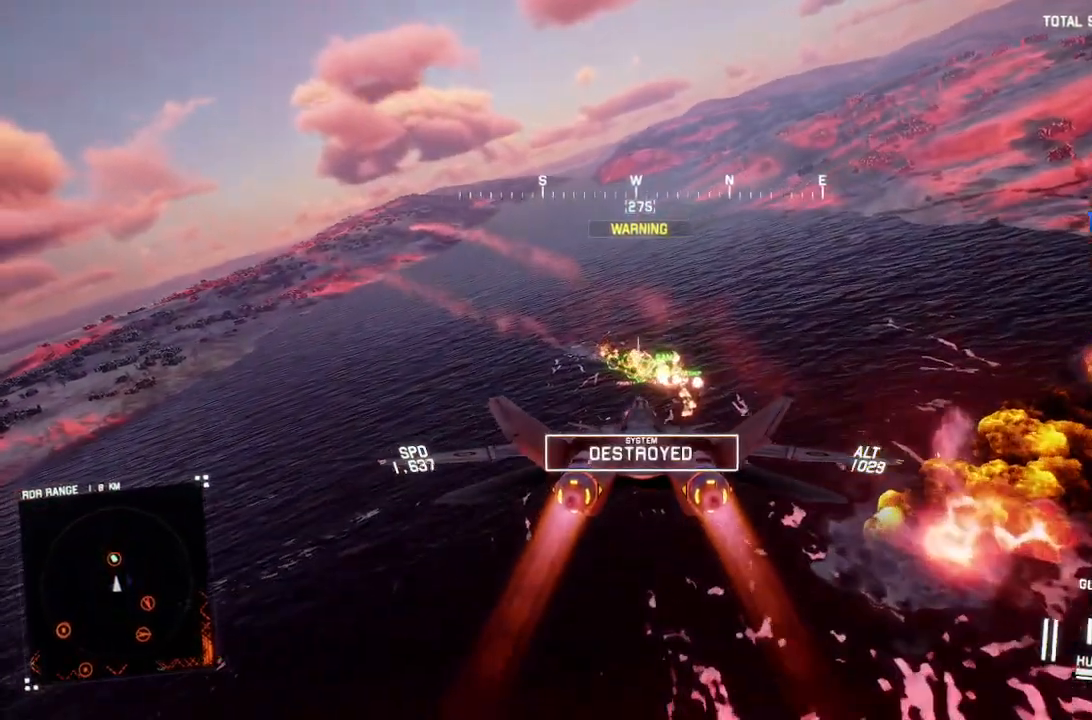
{"buttons": ["A", "R2"], "left_stick": "center", "right_stick": "center", "events": [[17, "A", "down"], [100, "A", "up"], [100, "L1", "down"], [167, "A", "down"], [217, "L1", "up"], [267, "A", "up"], [317, "A", "down"], [400, "A", "up"], [467, "A", "down"]]}
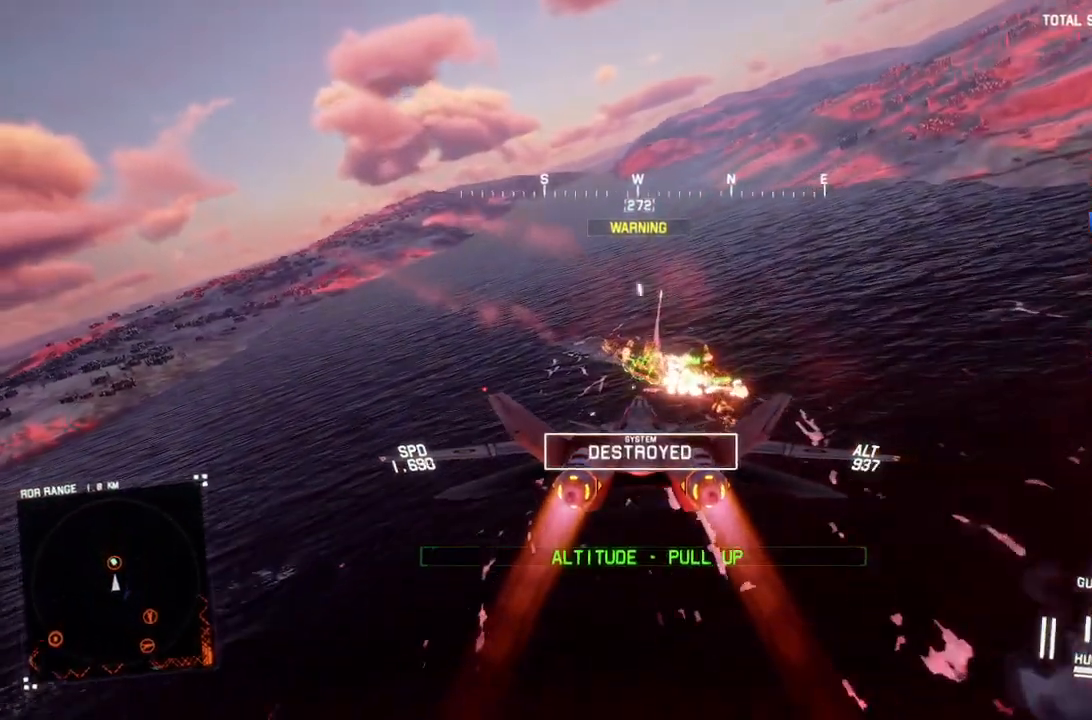
{"buttons": ["R2"], "left_stick": "down-left", "right_stick": "center", "events": [[17, "L1", "down"], [67, "A", "up"], [100, "L1", "up"], [117, "A", "down"], [200, "A", "up"], [267, "A", "down"], [350, "A", "up"], [417, "A", "down"], [417, "left_stick", "down-left"], [483, "A", "up"]]}
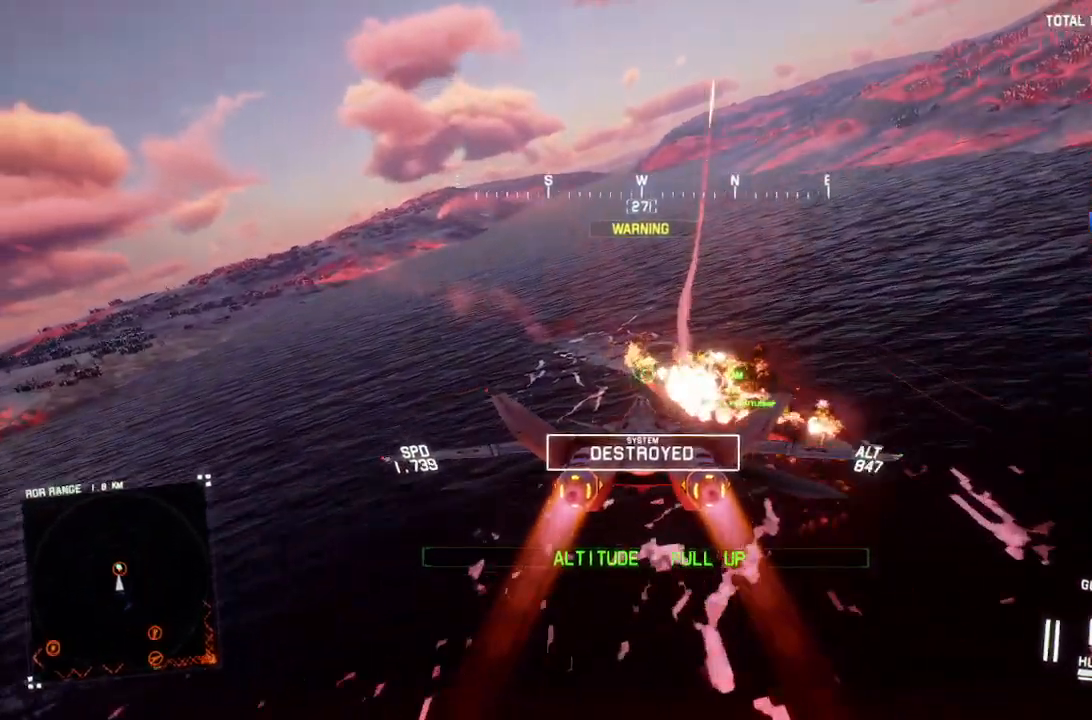
{"buttons": ["R2"], "left_stick": "center", "right_stick": "center", "events": [[50, "A", "down"], [50, "left_stick", "center"], [133, "A", "up"], [183, "left_stick", "down"], [200, "A", "down"], [283, "A", "up"], [450, "left_stick", "center"]]}
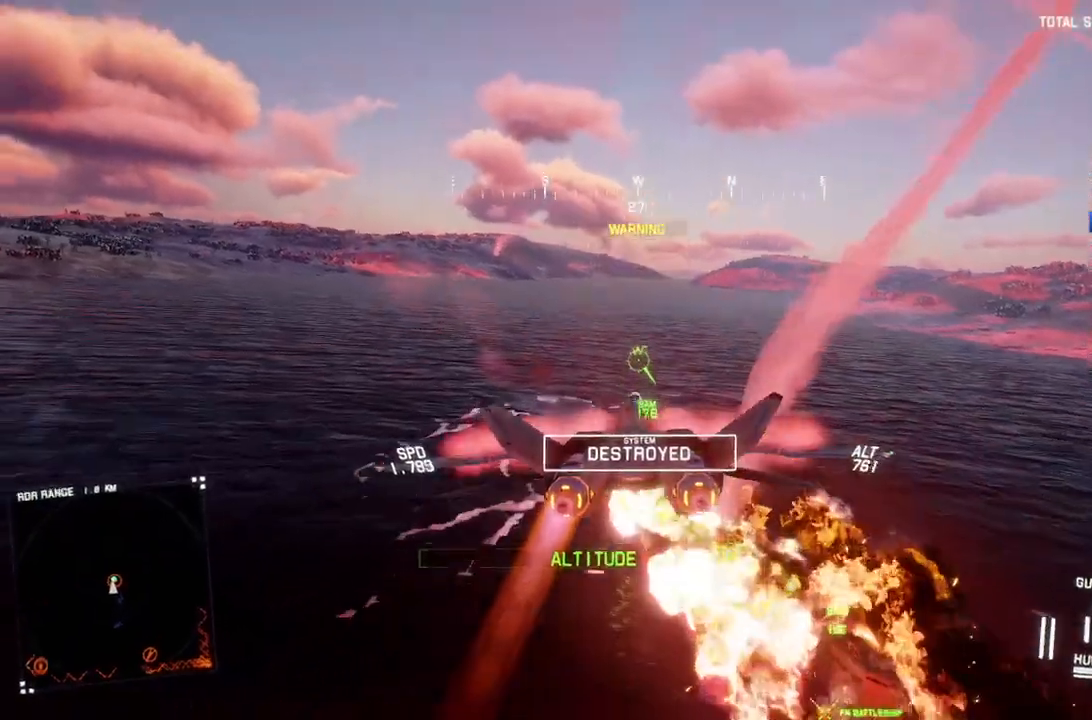
{"buttons": ["R2"], "left_stick": "center", "right_stick": "left", "events": [[117, "left_stick", "down"], [500, "left_stick", "center"], [500, "right_stick", "left"]]}
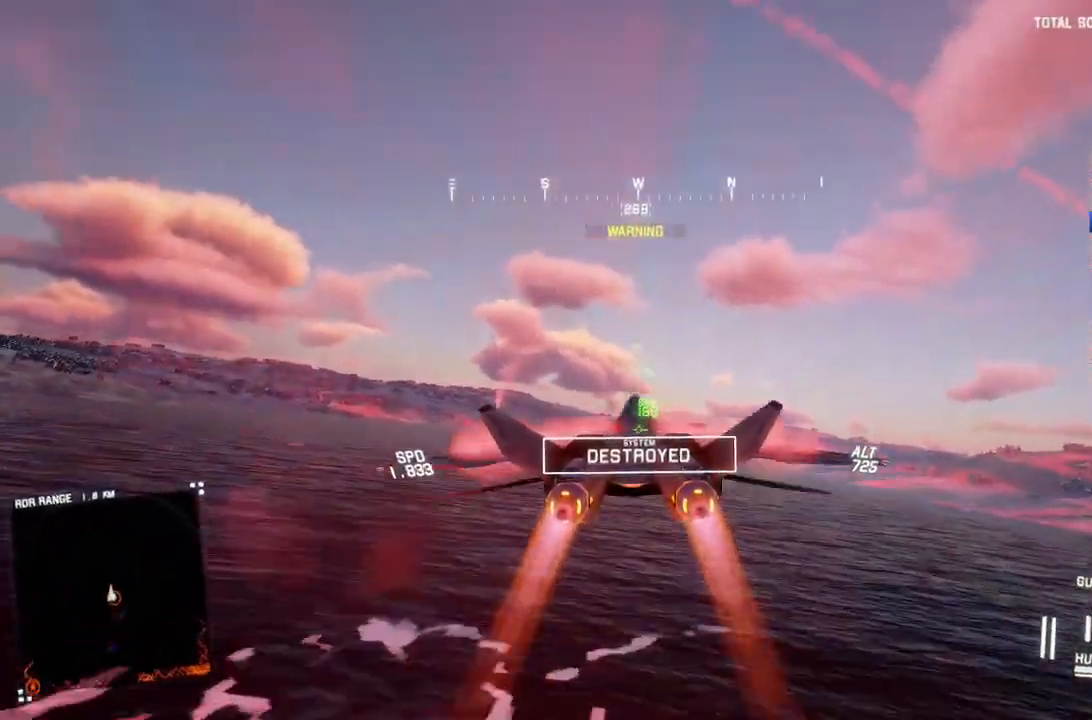
{"buttons": ["R2"], "left_stick": "center", "right_stick": "left", "events": []}
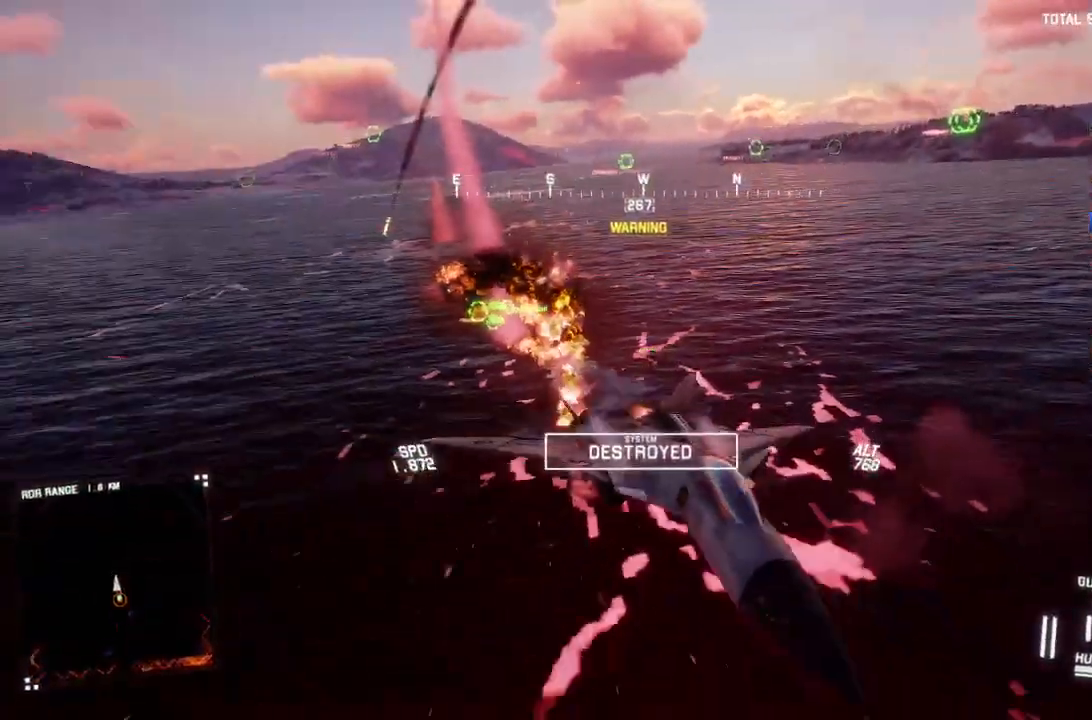
{"buttons": ["R2"], "left_stick": "center", "right_stick": "left", "events": []}
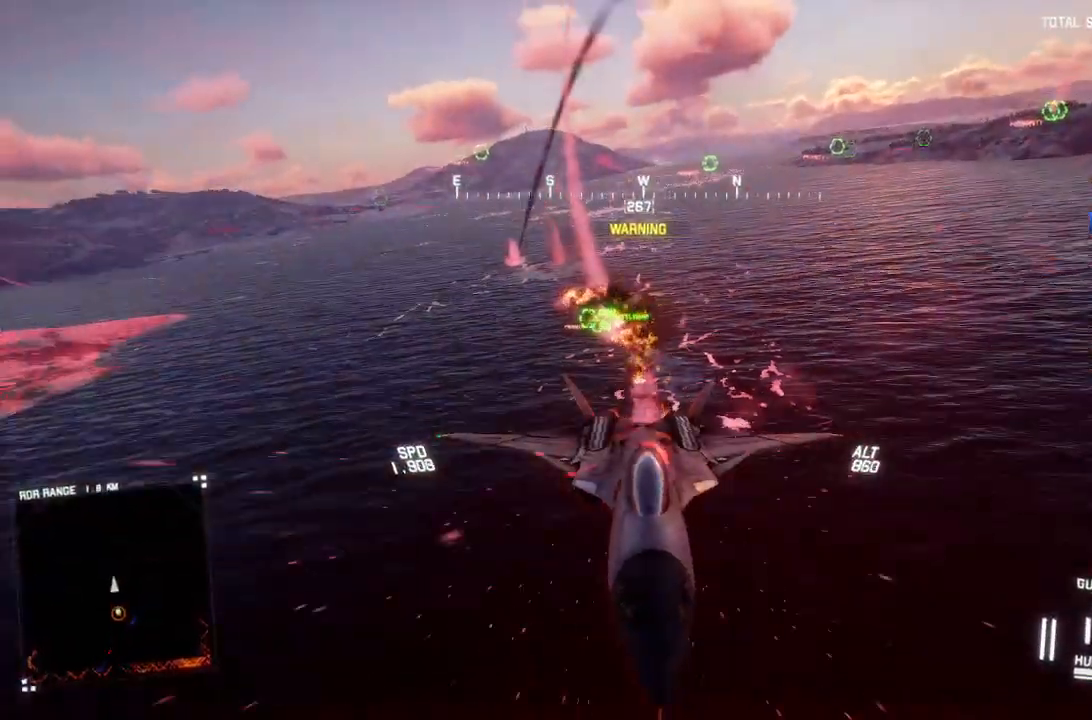
{"buttons": ["R2"], "left_stick": "down-right", "right_stick": "left", "events": [[267, "left_stick", "down-right"]]}
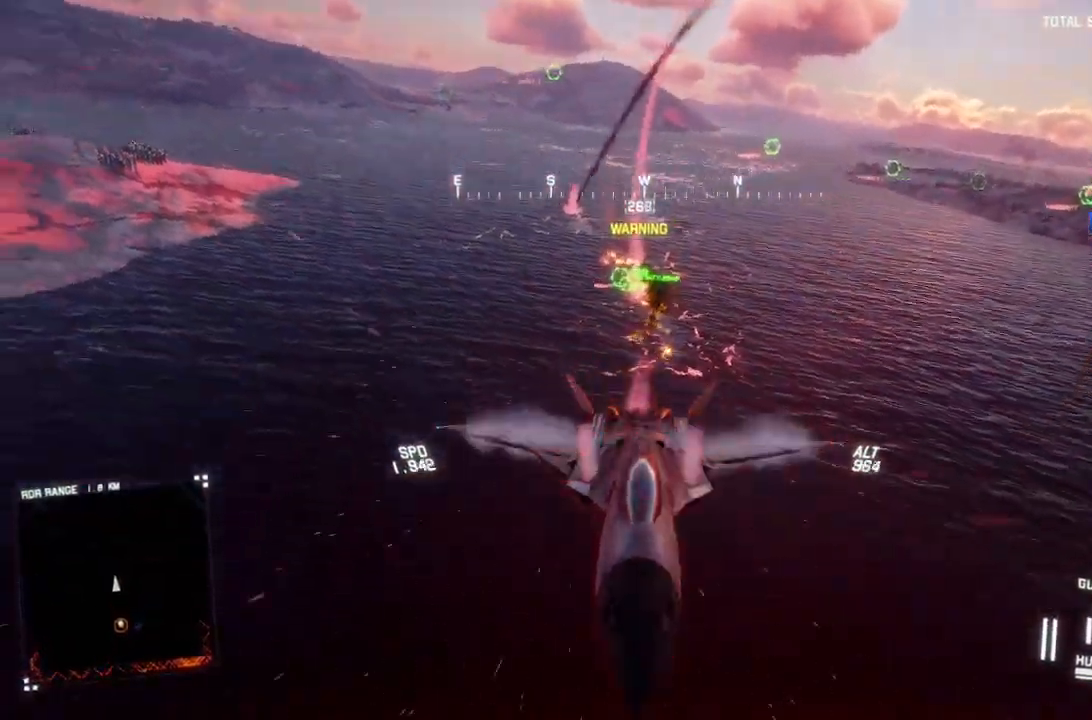
{"buttons": ["L2"], "left_stick": "down", "right_stick": "up-left", "events": [[67, "L2", "down"], [83, "R2", "up"], [83, "left_stick", "down"], [317, "right_stick", "up-left"]]}
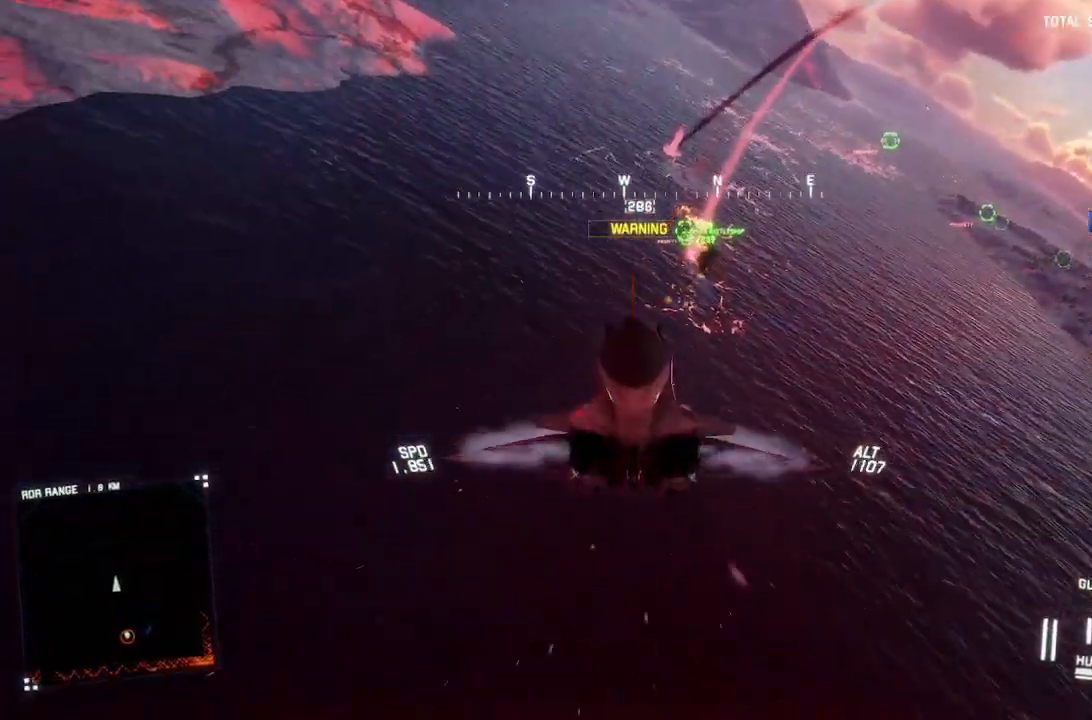
{"buttons": ["L2"], "left_stick": "down", "right_stick": "up-left", "events": []}
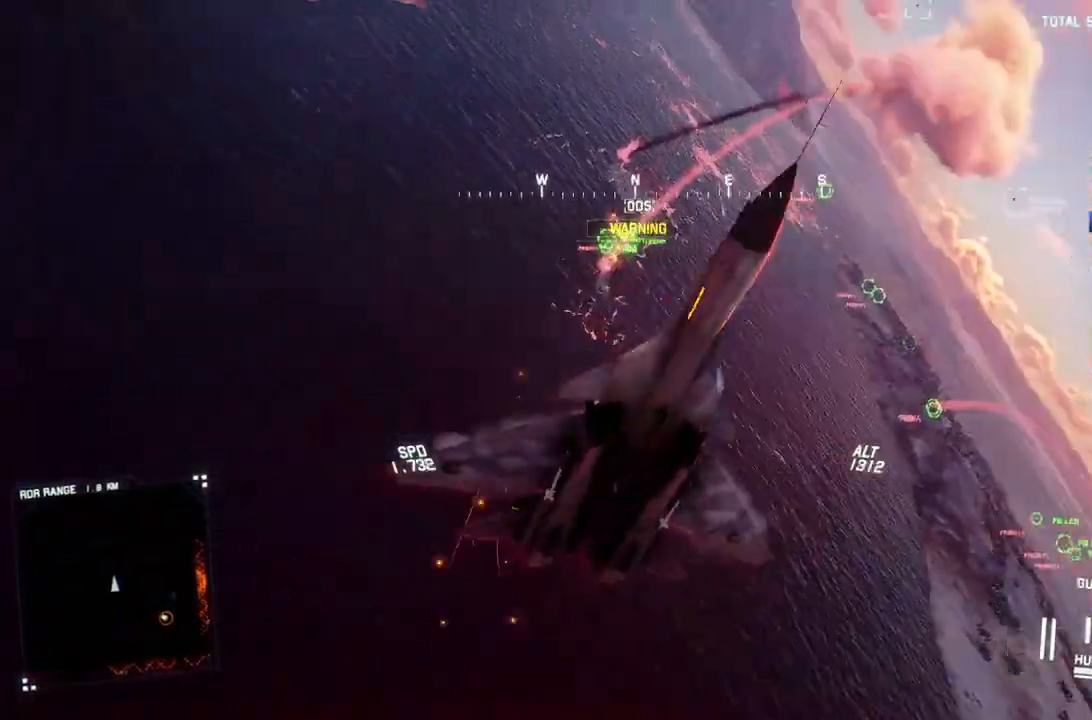
{"buttons": ["L2"], "left_stick": "down", "right_stick": "up", "events": [[150, "right_stick", "up"]]}
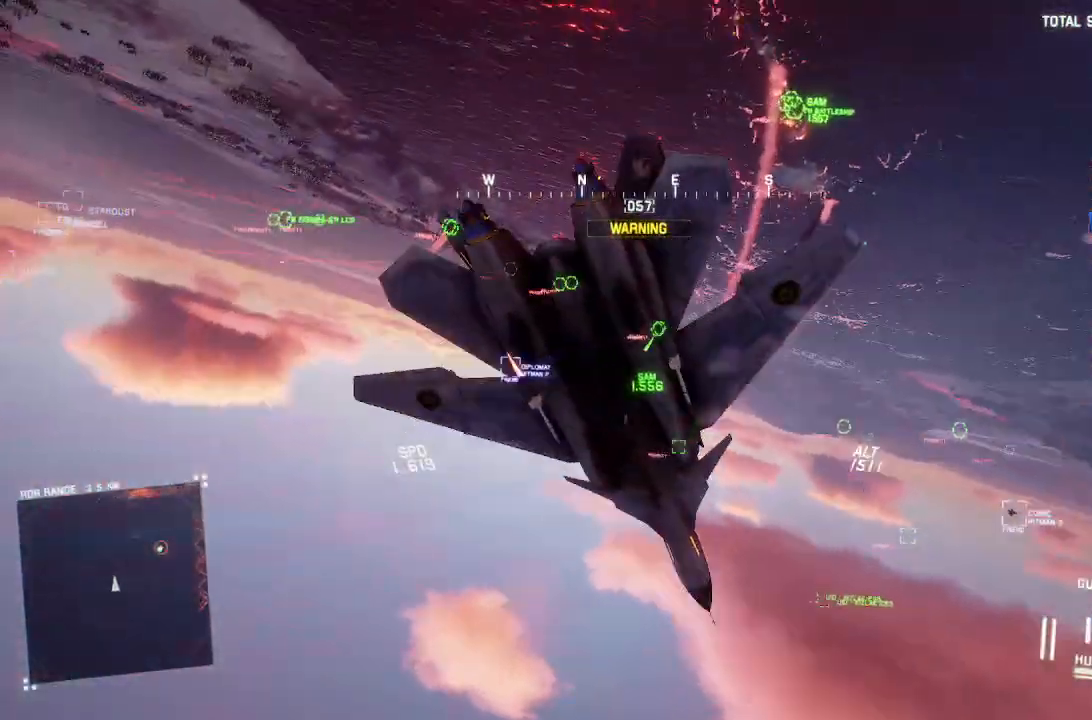
{"buttons": ["L2", "R1"], "left_stick": "down", "right_stick": "center", "events": [[100, "right_stick", "center"], [283, "R1", "down"]]}
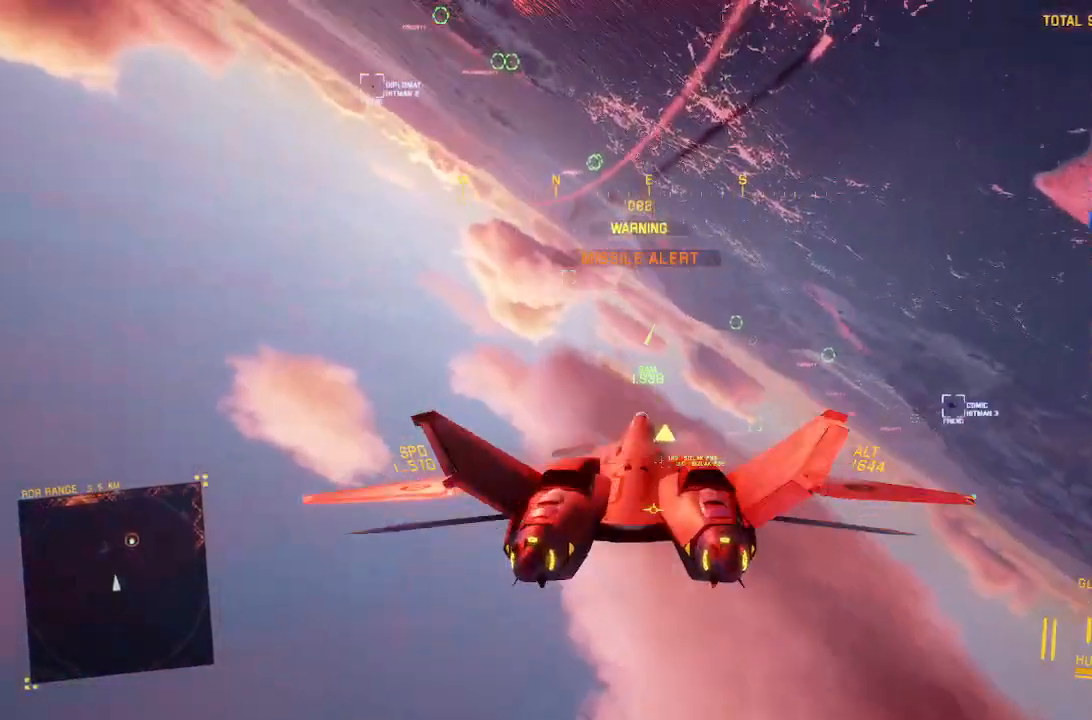
{"buttons": ["R1"], "left_stick": "down", "right_stick": "center", "events": [[150, "L2", "up"]]}
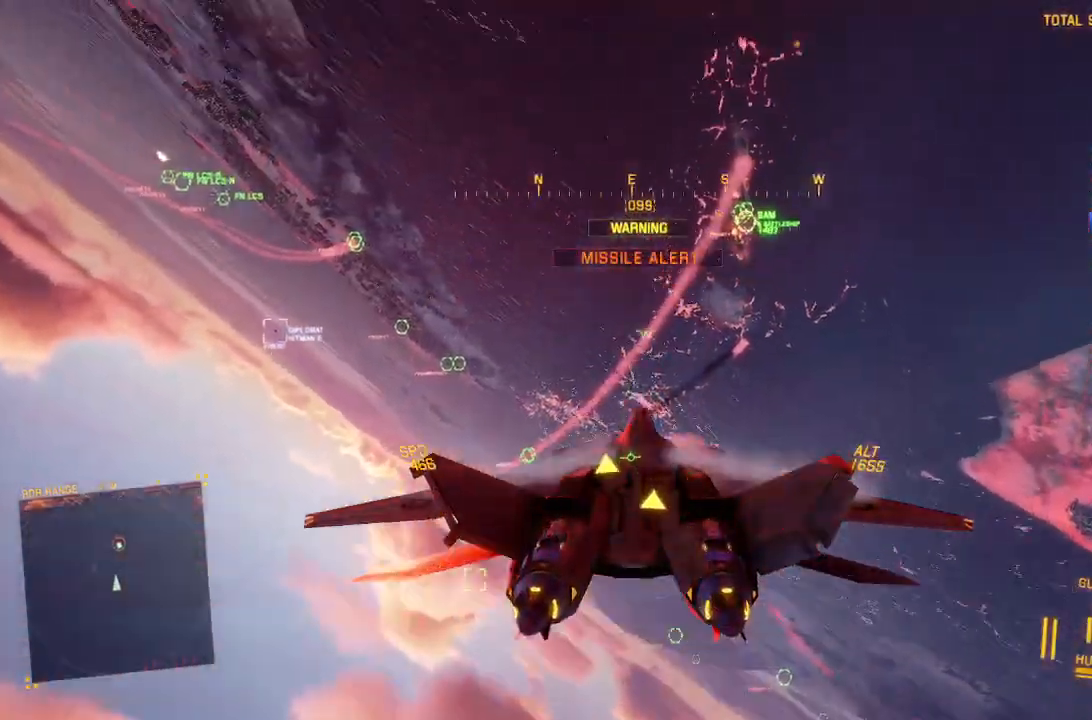
{"buttons": ["A", "L1"], "left_stick": "center", "right_stick": "center", "events": [[67, "left_stick", "down-right"], [350, "R1", "up"], [450, "A", "down"], [467, "left_stick", "center"], [483, "L1", "down"]]}
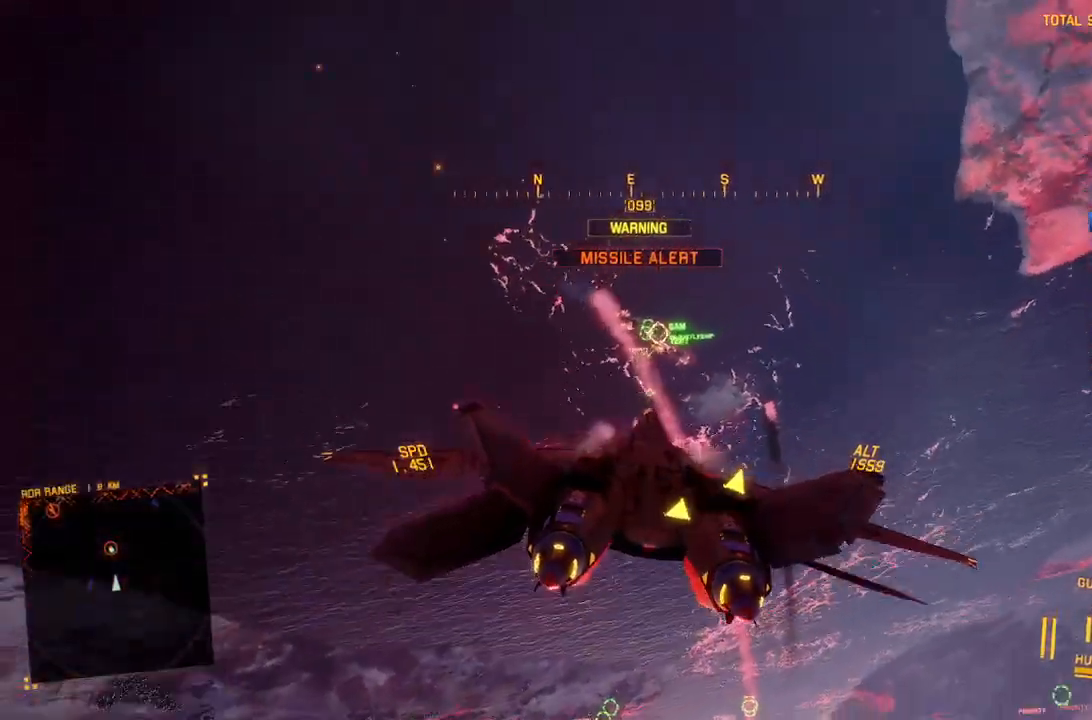
{"buttons": ["A", "R1"], "left_stick": "center", "right_stick": "center", "events": [[50, "A", "up"], [117, "A", "down"], [200, "A", "up"], [200, "left_stick", "right"], [217, "L1", "up"], [267, "A", "down"], [267, "R1", "down"], [283, "L3", "down"], [367, "L3", "up"], [417, "A", "up"], [433, "left_stick", "center"], [467, "A", "down"]]}